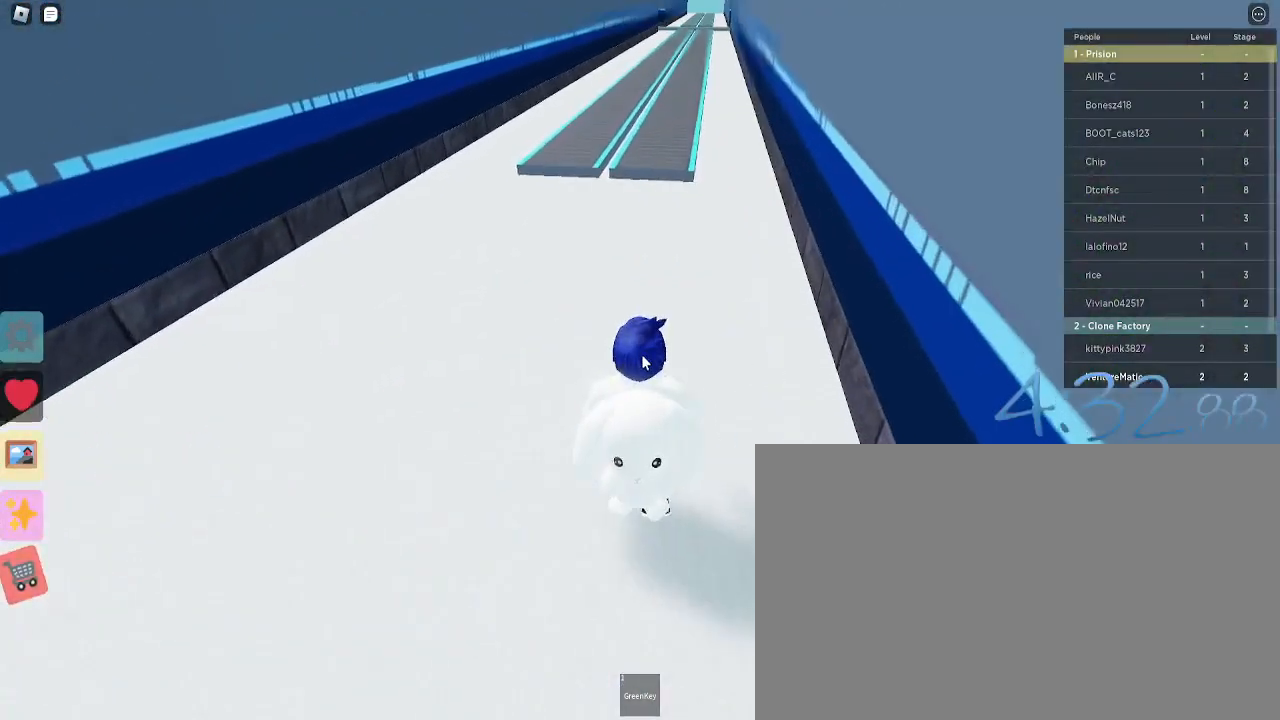
Gameplay with keyboard and mouse; each line is a JSON object with the keys and mouse buttons held at the frame after it. "events" lists presses ("down") and releases ("up") of "1", "2", "3", "4", "5", "a", "alt", "c", "caps_lock", "ctrl", "d", "e", "f", "g", "q", "r", "s", "shift", "space", "t", "tab", "v", "w", "x", "z", "mouse_left", "mouse_wheel" and "mouse_right" between this image and that frame as [ms after this image, input, new state], when the widget could be followed in between. "mouse_left", "mouse_wheel", "mouse_right" = the "left", "wheel", "right" buttons of the "mouse" list. No other keys are recorded. "wheel" means that the mouse wheel is clicked or scrolled. Not read: mouse_move.
{"keys": ["w"], "mouse": [], "events": [[17, "mouse_right", "down"], [483, "mouse_right", "up"]]}
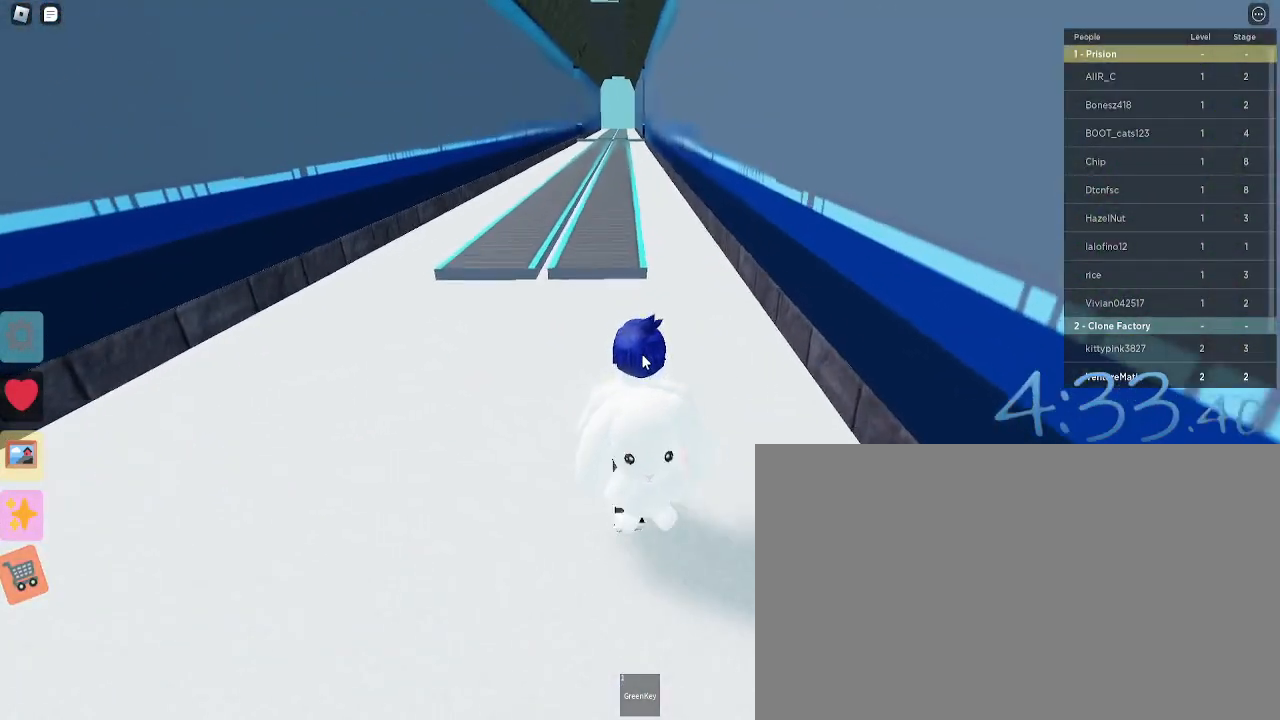
{"keys": ["w"], "mouse": [], "events": [[33, "a", "down"], [117, "a", "up"], [267, "a", "down"], [400, "a", "up"]]}
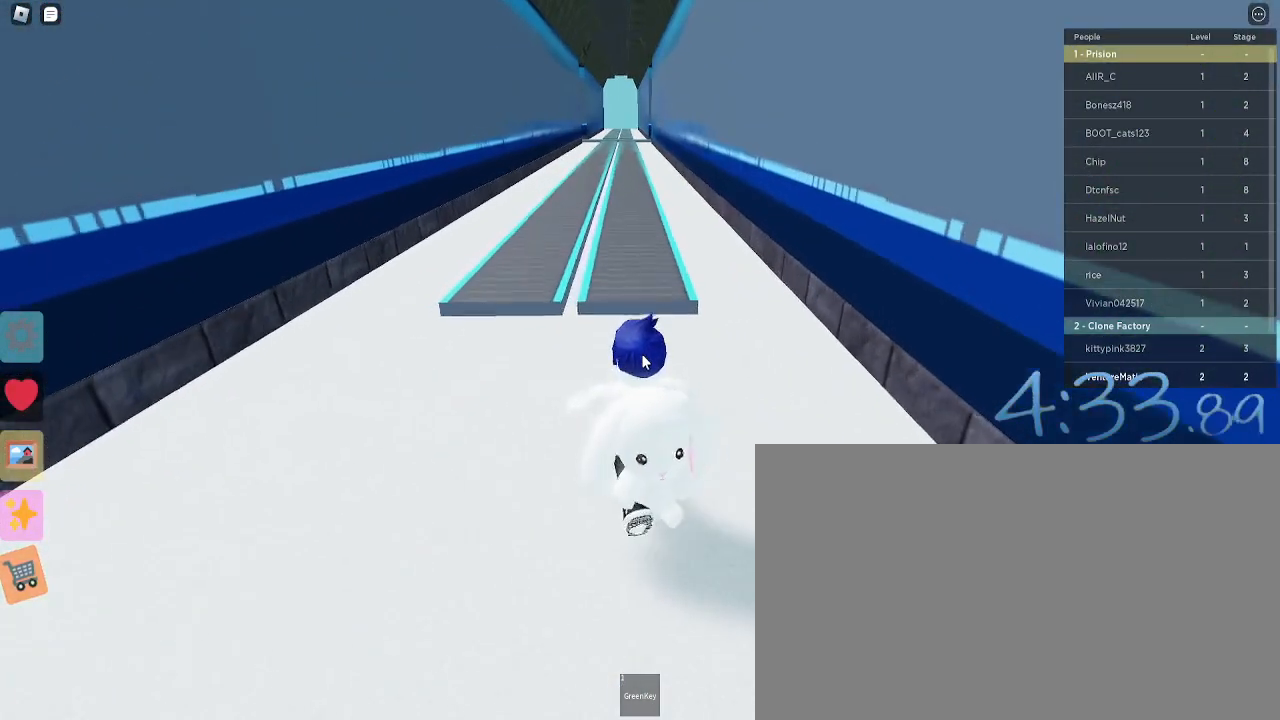
{"keys": ["a", "w"], "mouse": [], "events": [[467, "a", "down"]]}
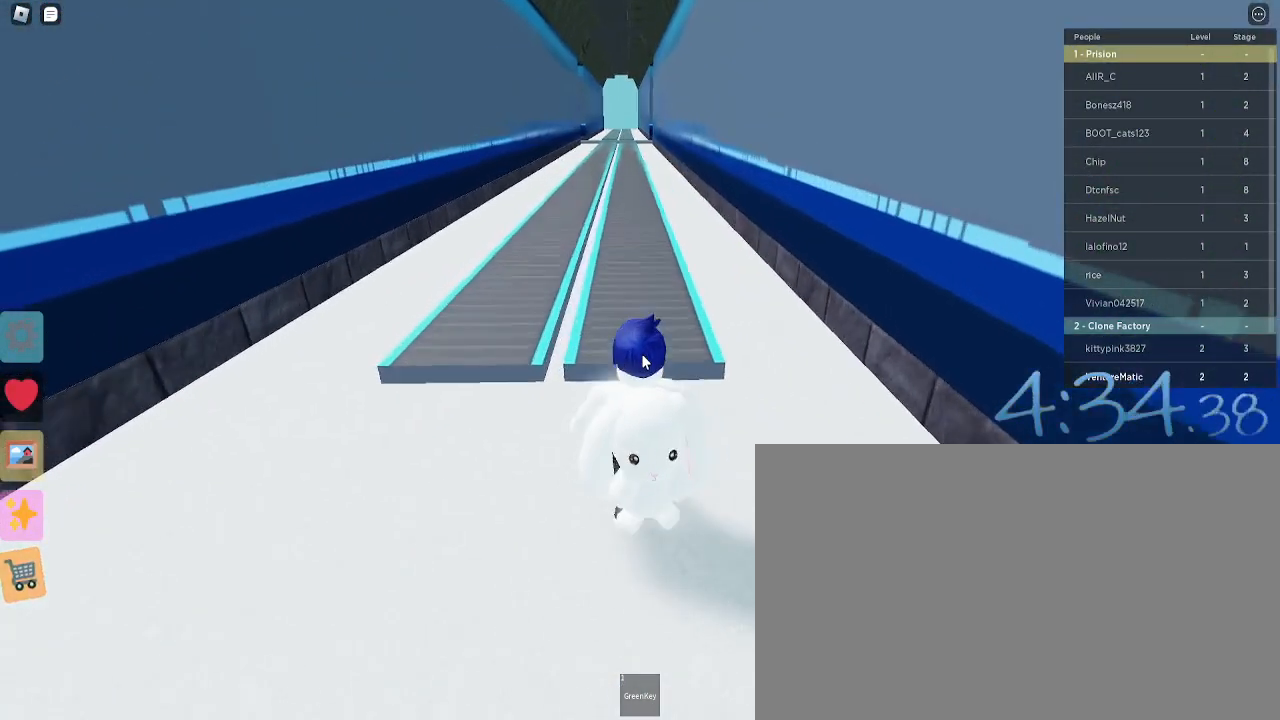
{"keys": ["w"], "mouse": [], "events": [[100, "a", "up"]]}
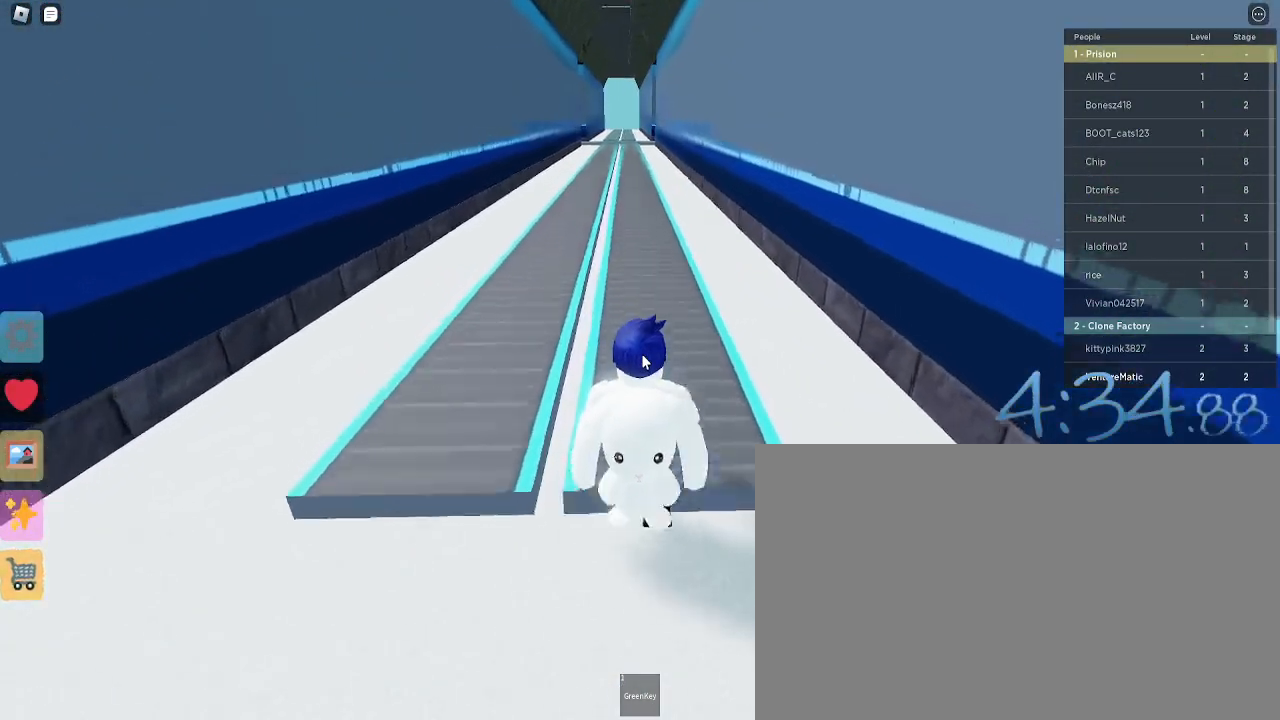
{"keys": ["w"], "mouse": [], "events": []}
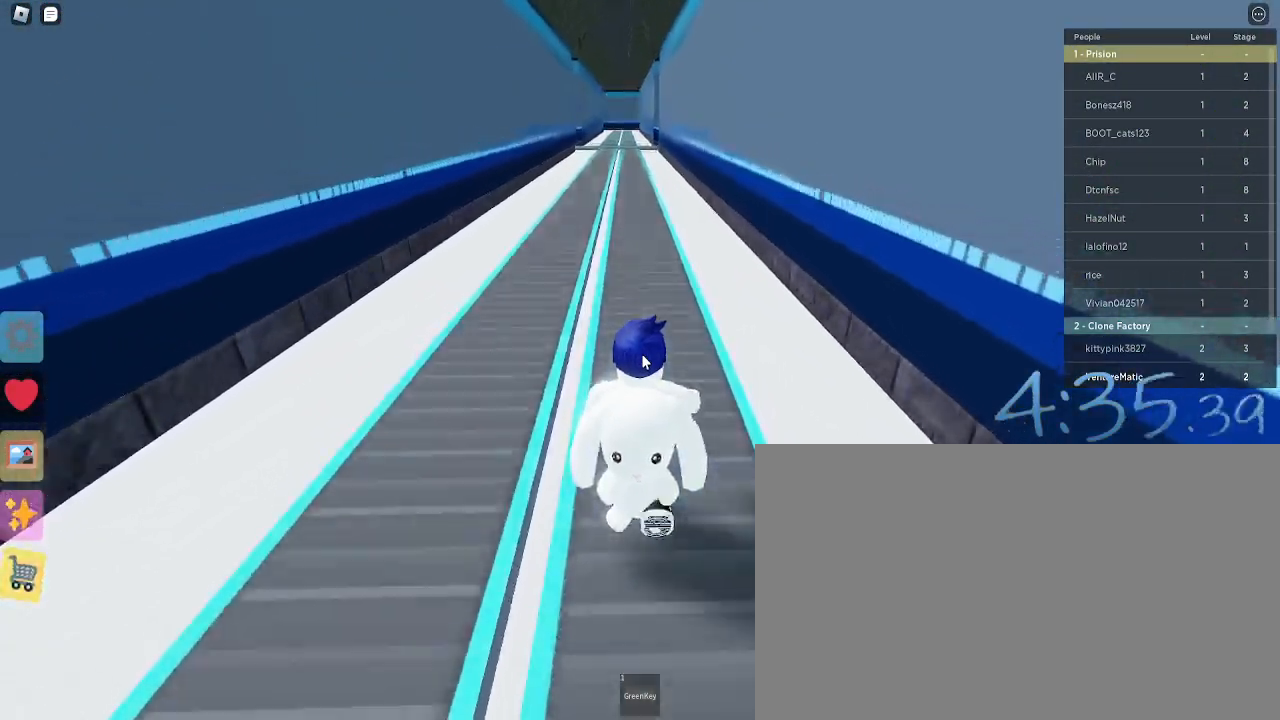
{"keys": ["w"], "mouse": [], "events": []}
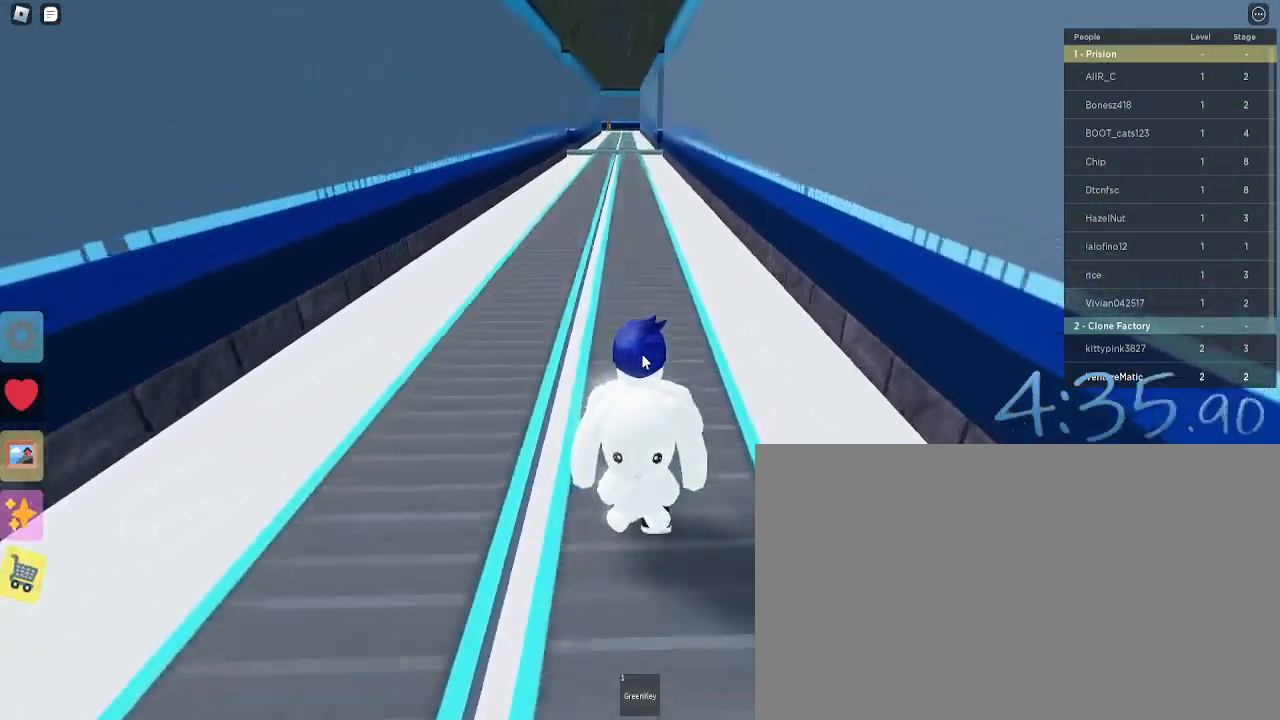
{"keys": ["w"], "mouse": [], "events": []}
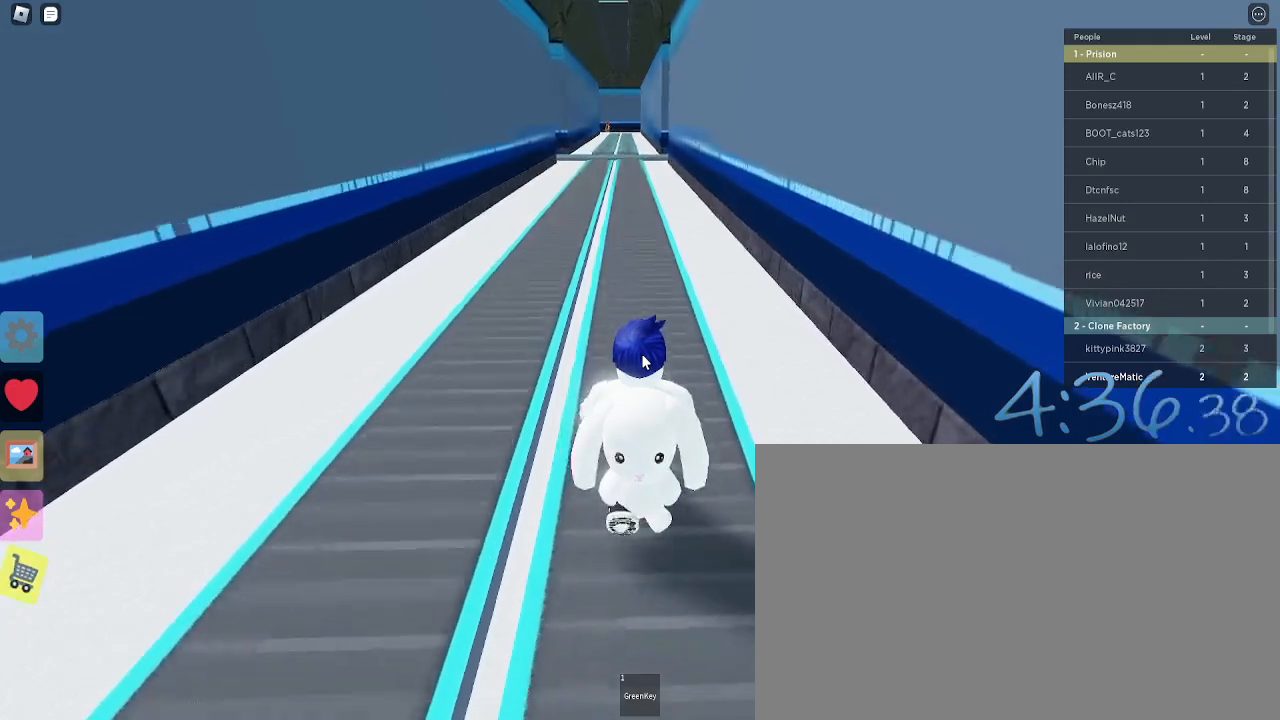
{"keys": ["w"], "mouse": [], "events": []}
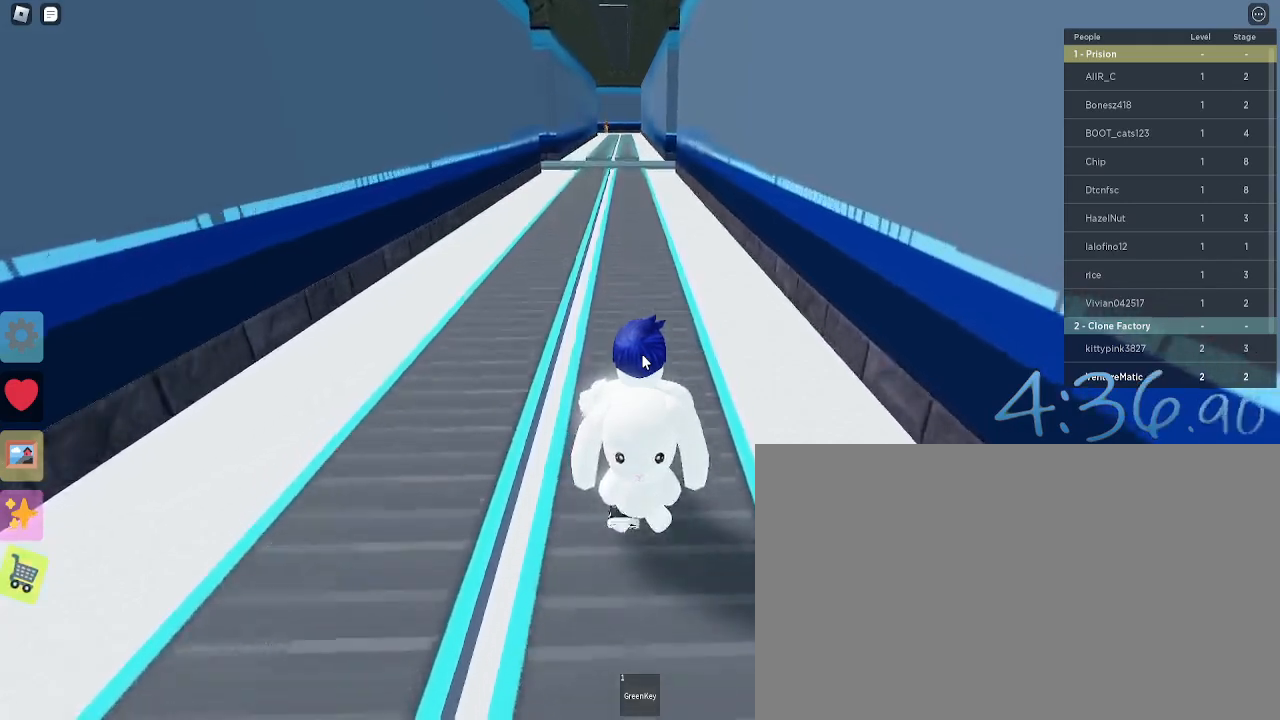
{"keys": ["w"], "mouse": [], "events": []}
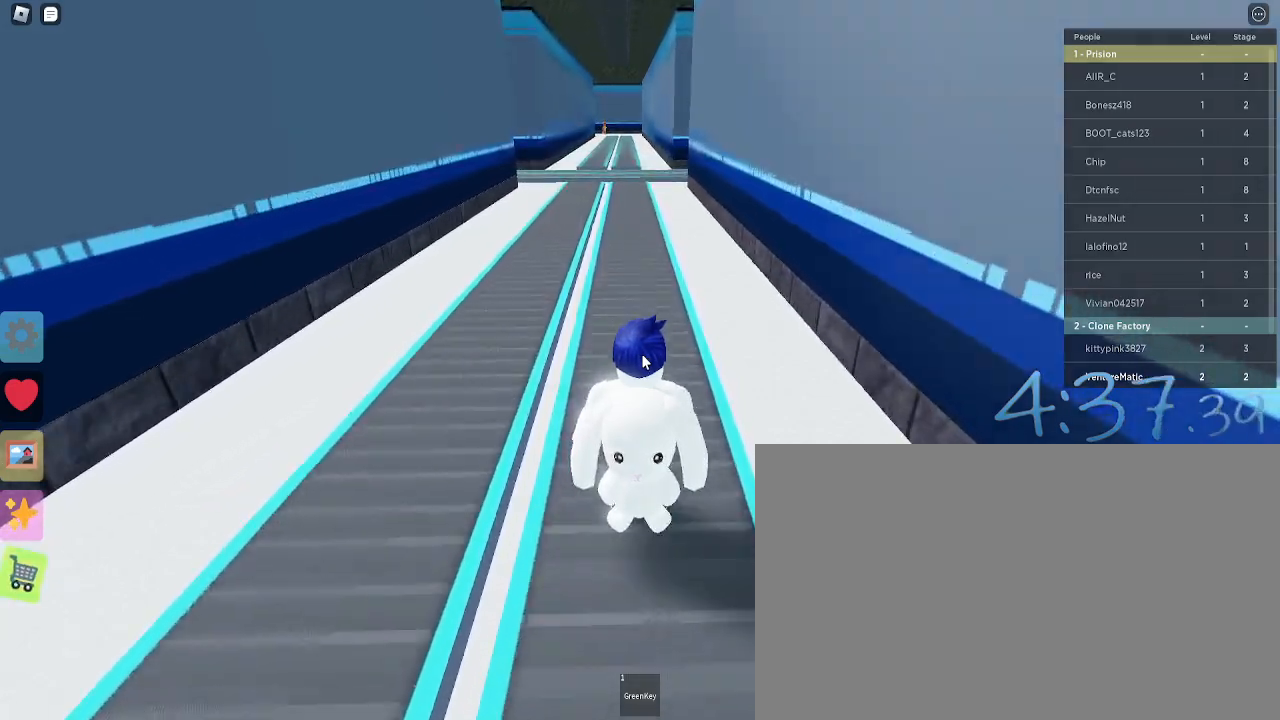
{"keys": ["w"], "mouse": [], "events": []}
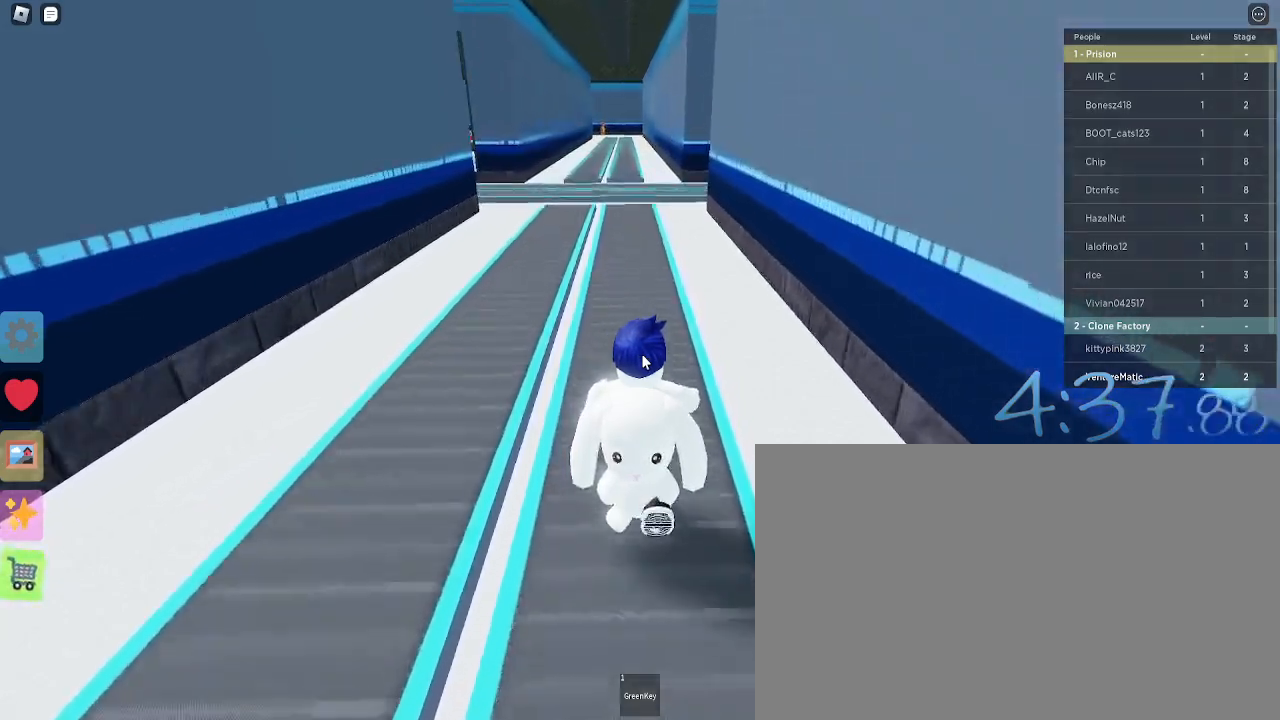
{"keys": ["w"], "mouse": [], "events": []}
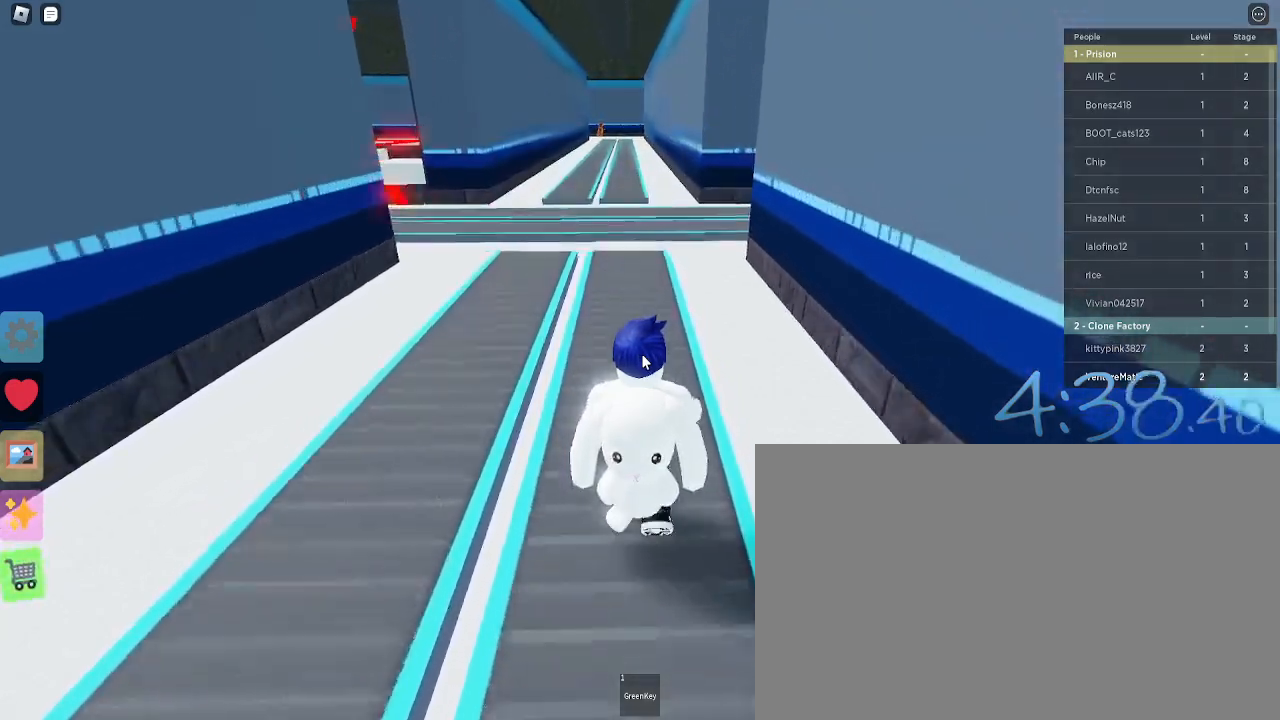
{"keys": ["w"], "mouse": [], "events": []}
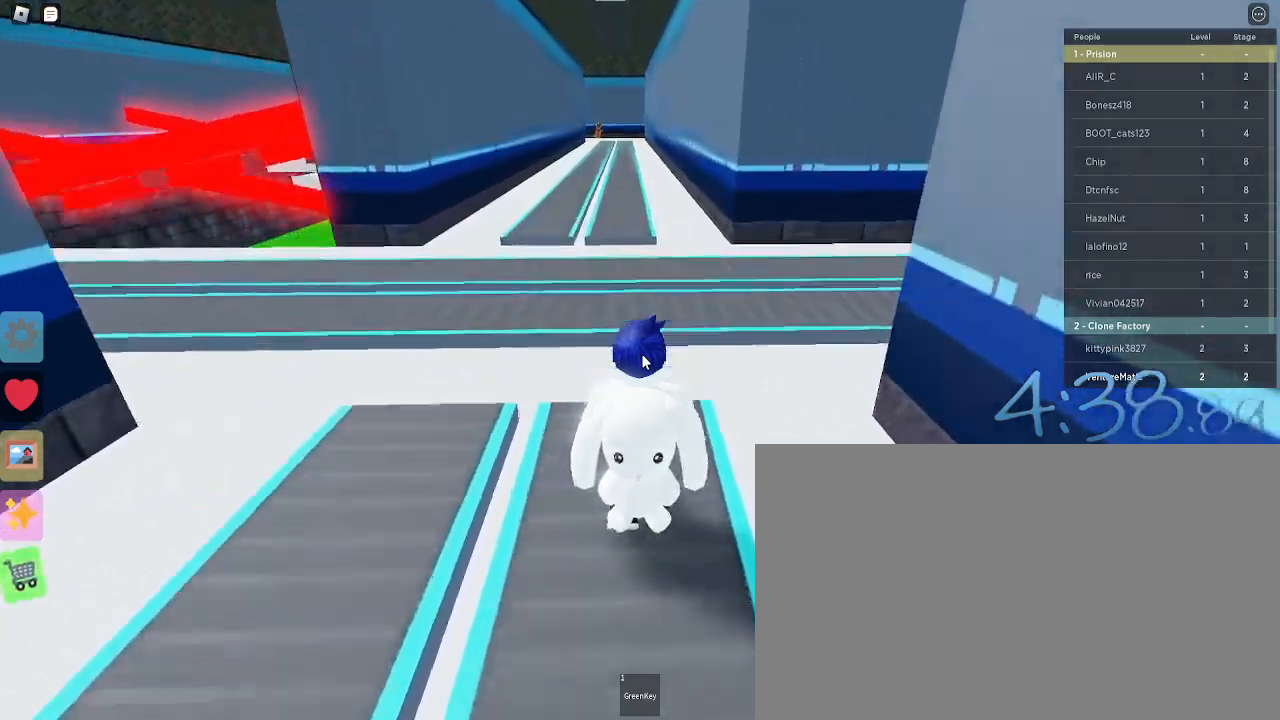
{"keys": ["d", "w"], "mouse": [], "events": [[67, "d", "down"], [100, "shift", "down"], [100, "space", "down"], [250, "shift", "up"], [250, "space", "up"]]}
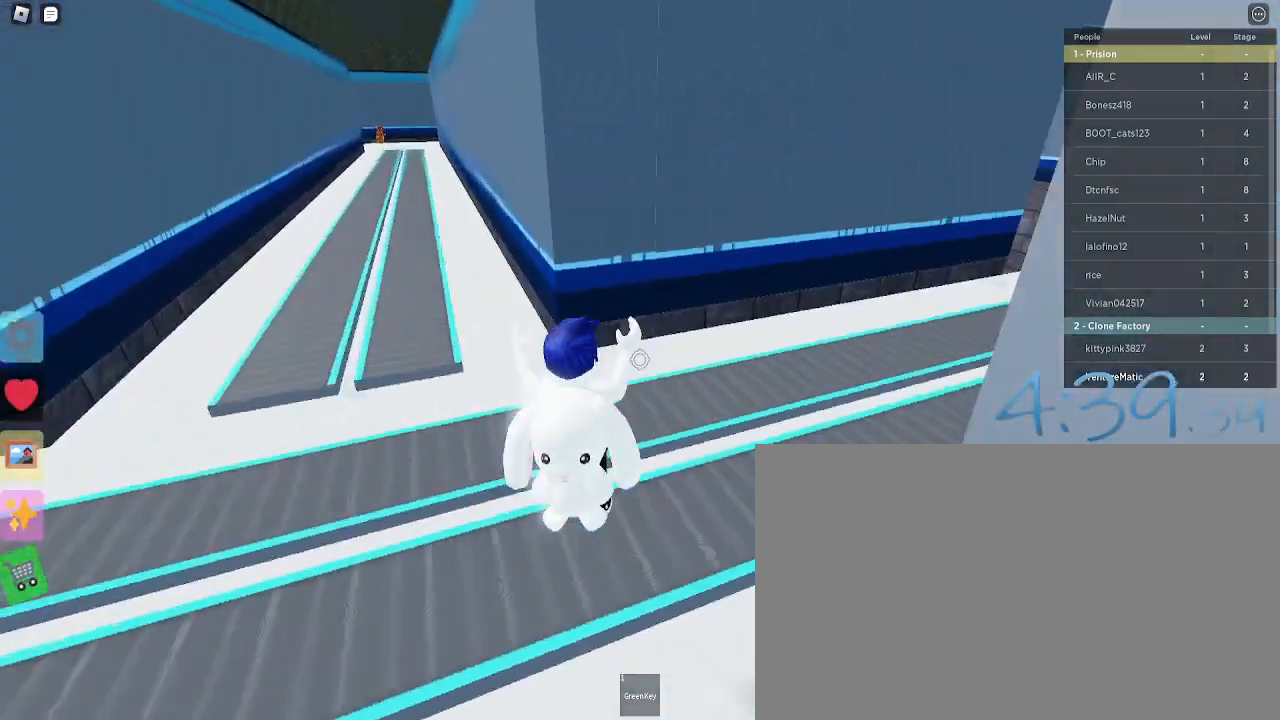
{"keys": ["d", "w"], "mouse": [], "events": []}
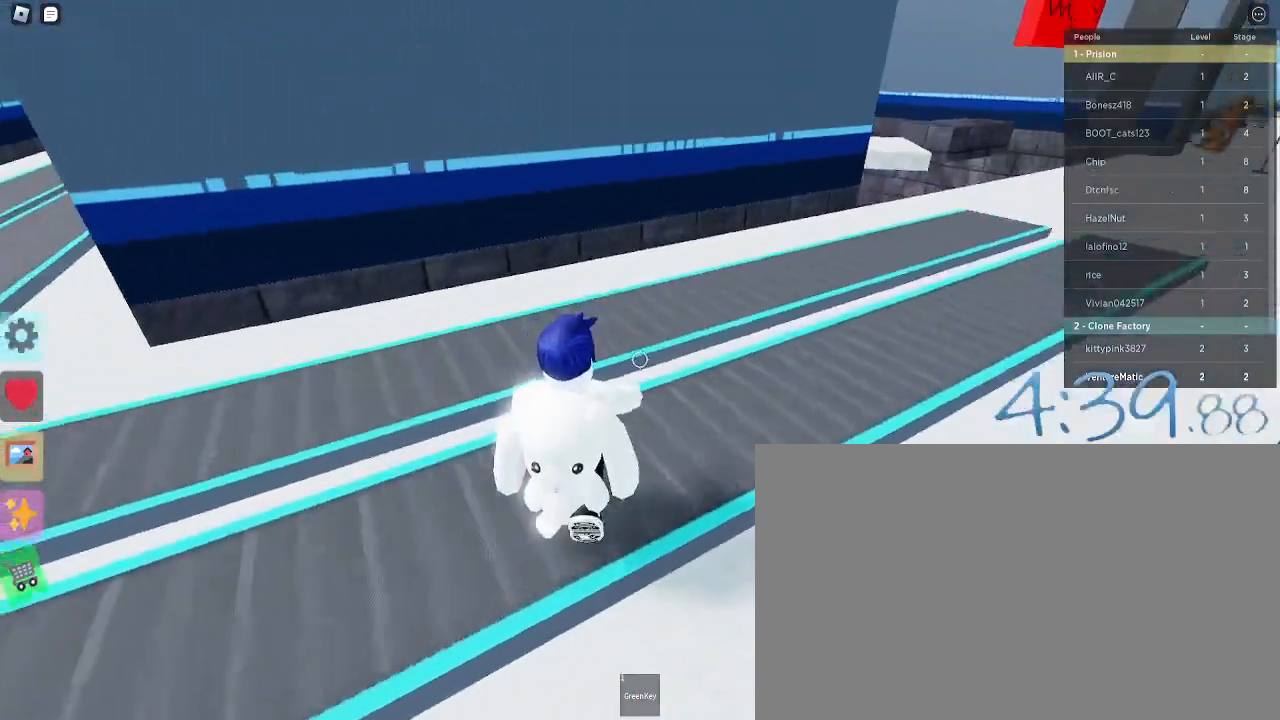
{"keys": ["d", "w"], "mouse": [], "events": []}
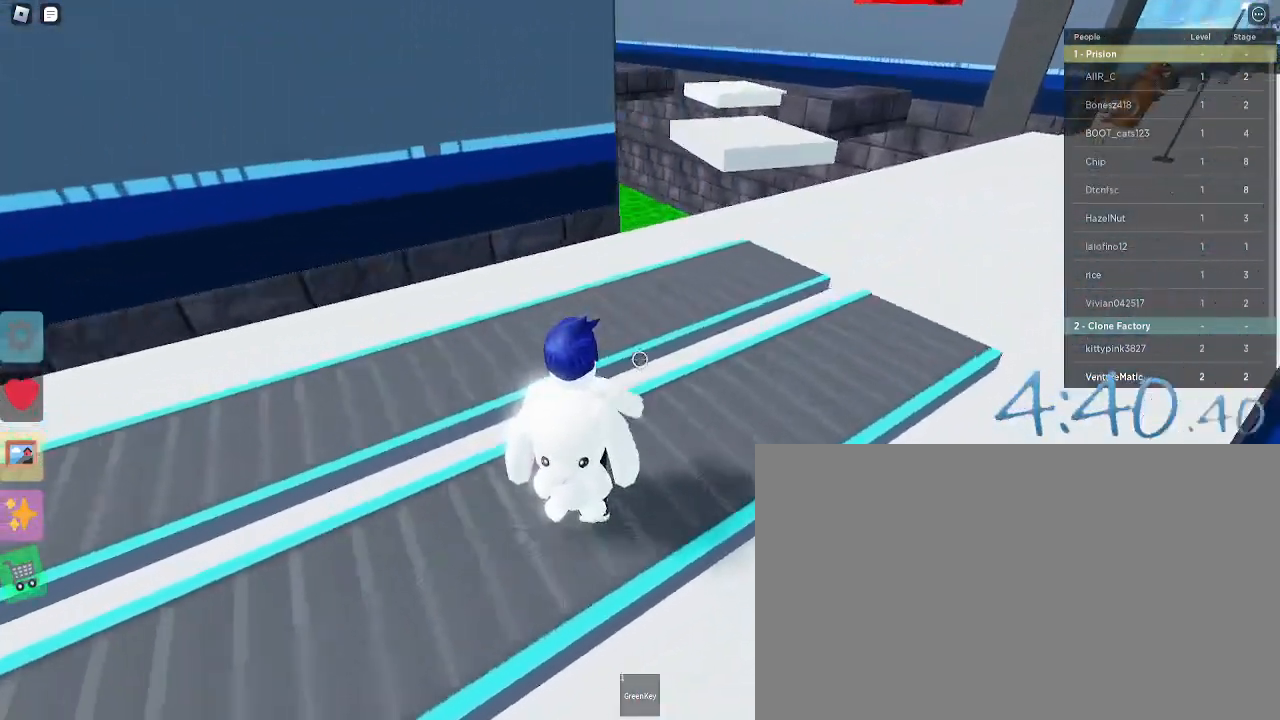
{"keys": ["d", "space", "w"], "mouse": [], "events": [[400, "space", "down"]]}
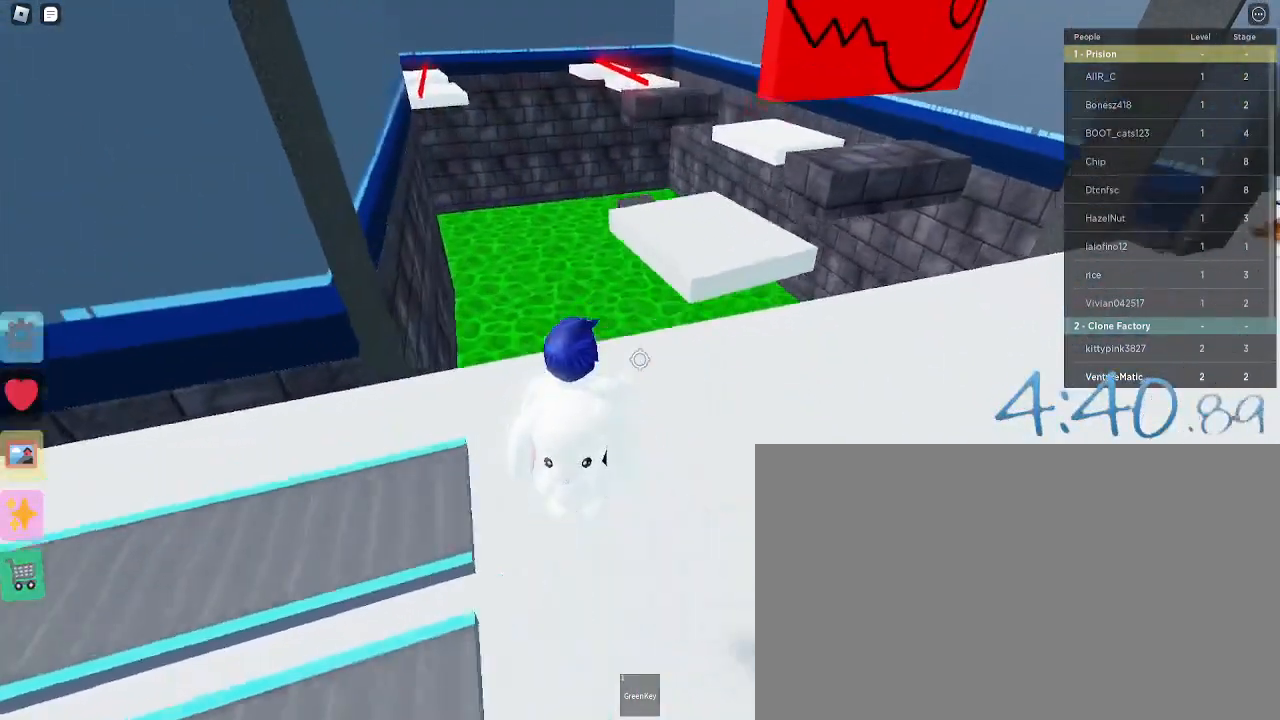
{"keys": ["d", "w"], "mouse": [], "events": [[83, "space", "up"]]}
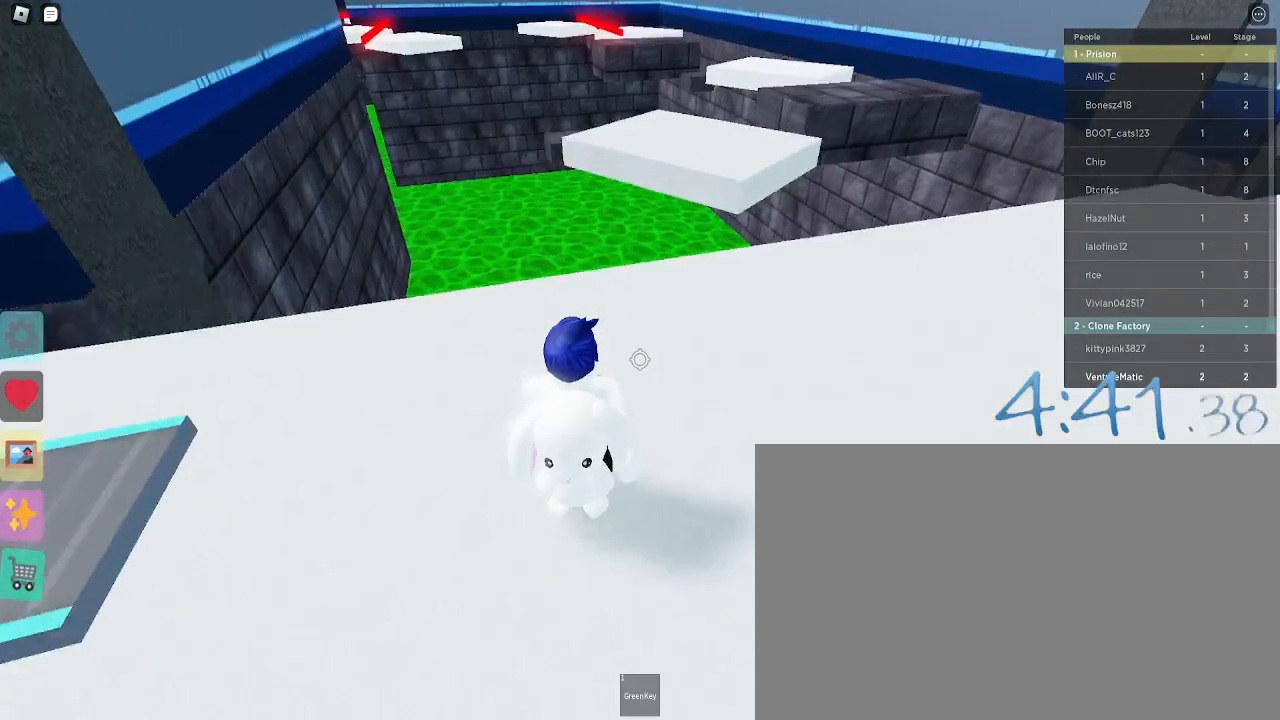
{"keys": ["a", "w"], "mouse": [], "events": [[417, "d", "up"], [467, "a", "down"]]}
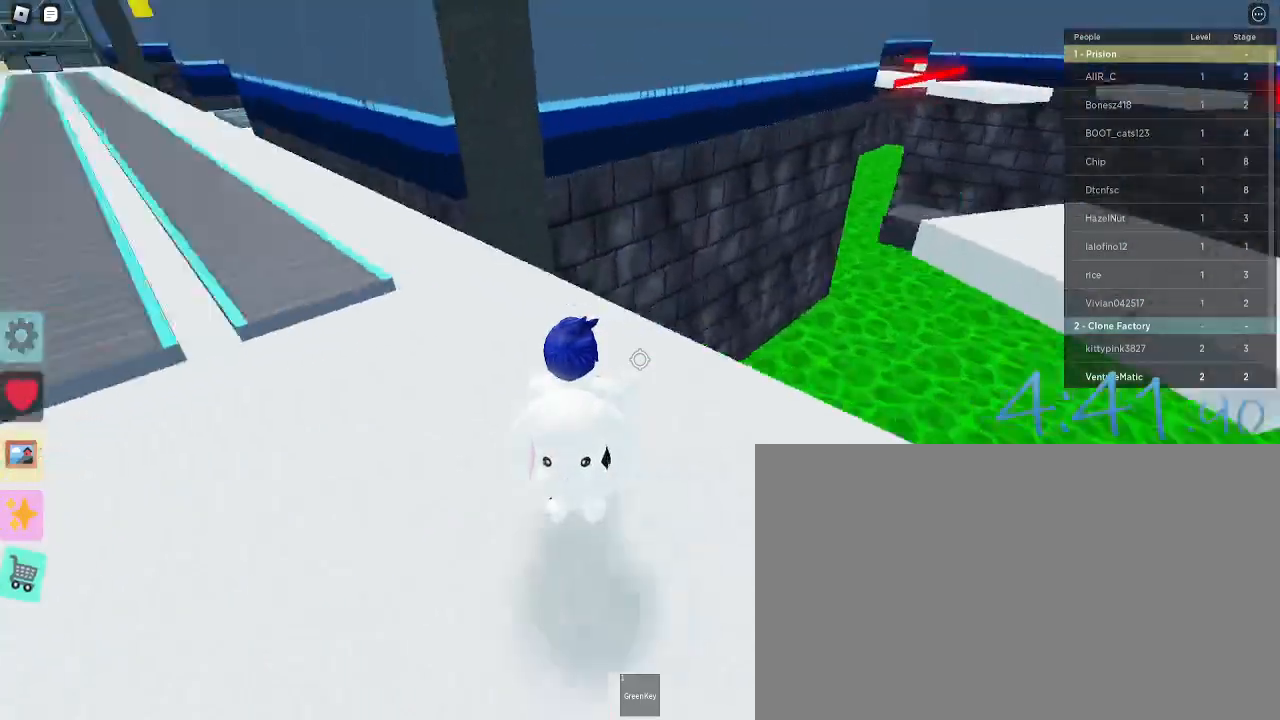
{"keys": ["a", "w"], "mouse": [], "events": []}
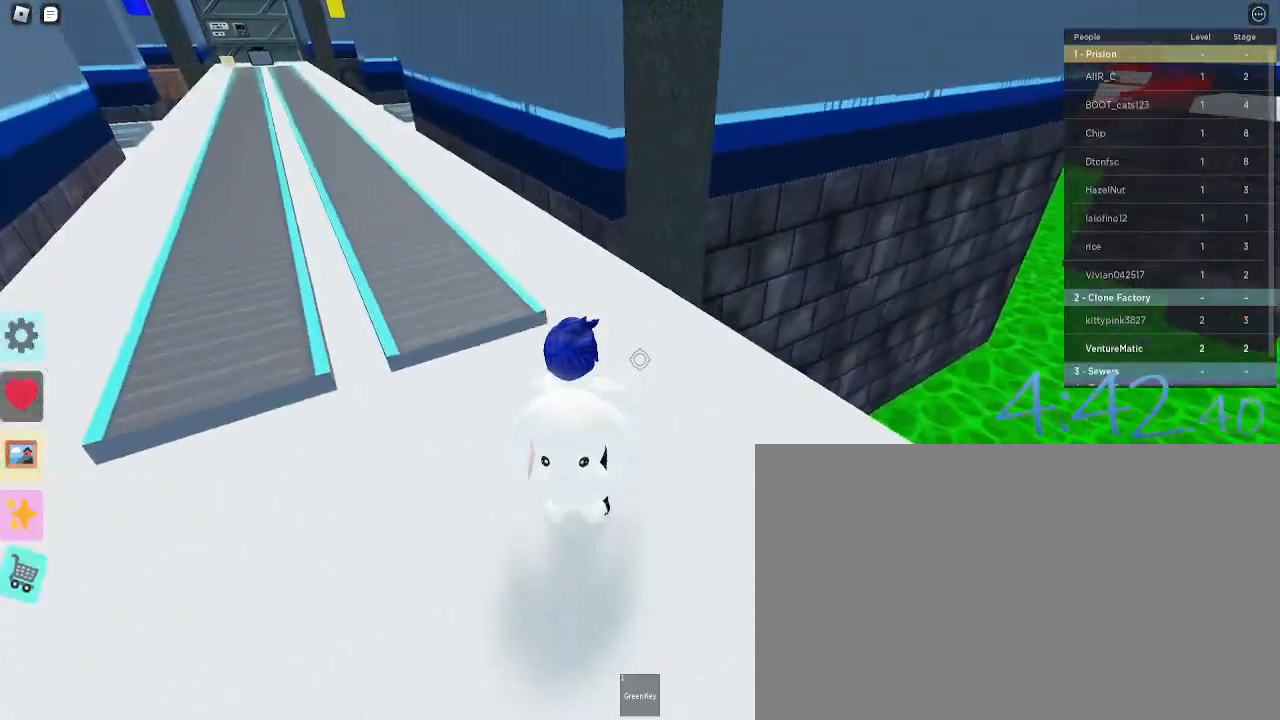
{"keys": ["a"], "mouse": [], "events": [[500, "w", "up"]]}
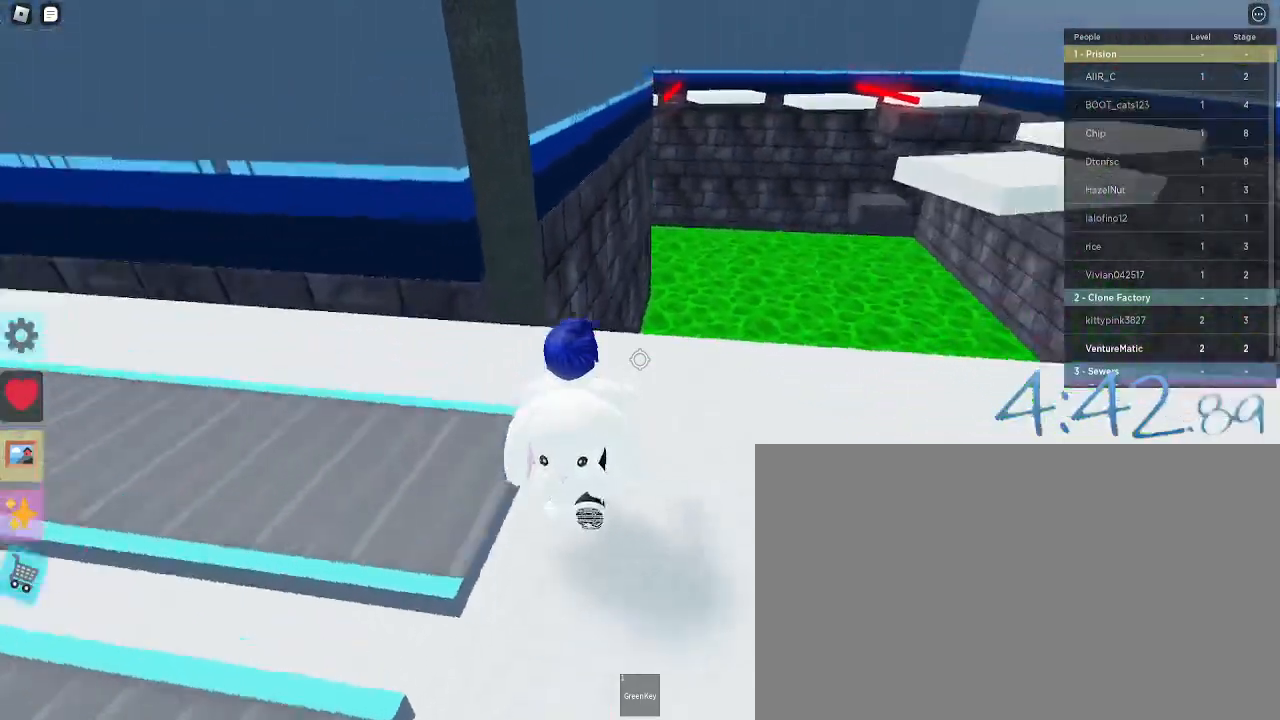
{"keys": ["a"], "mouse": [], "events": []}
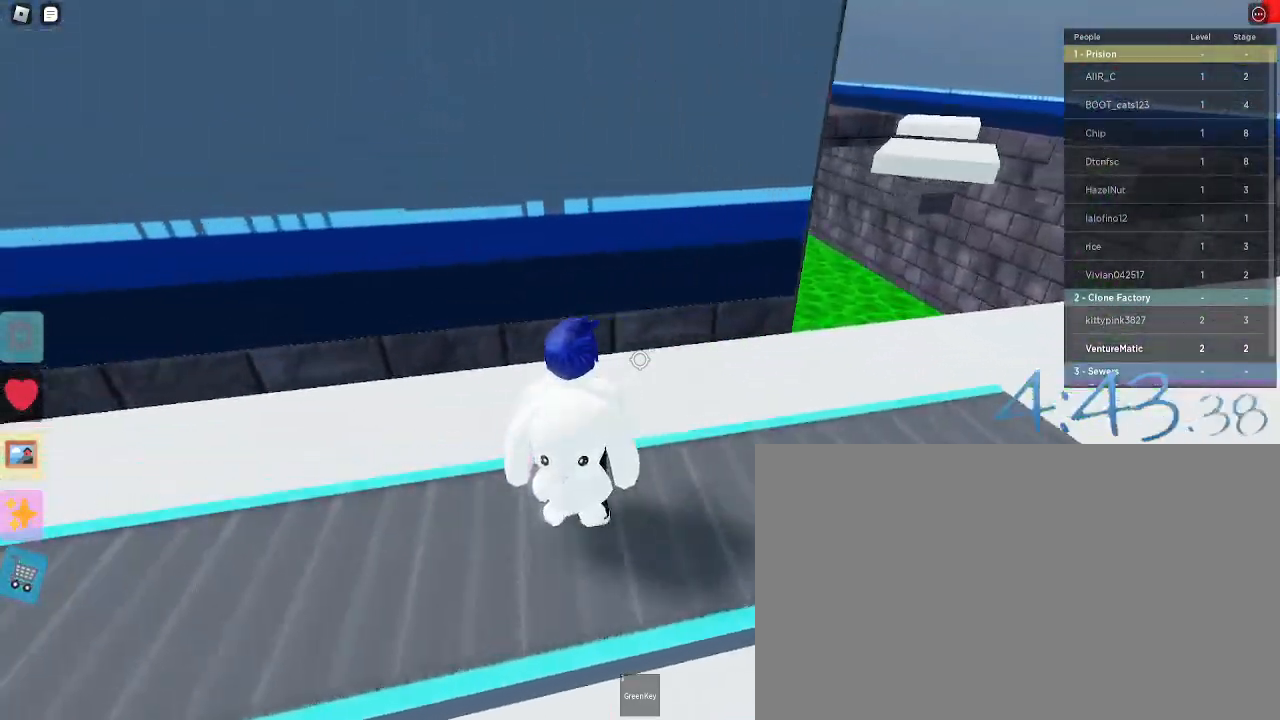
{"keys": ["a", "w"], "mouse": [], "events": [[250, "w", "down"]]}
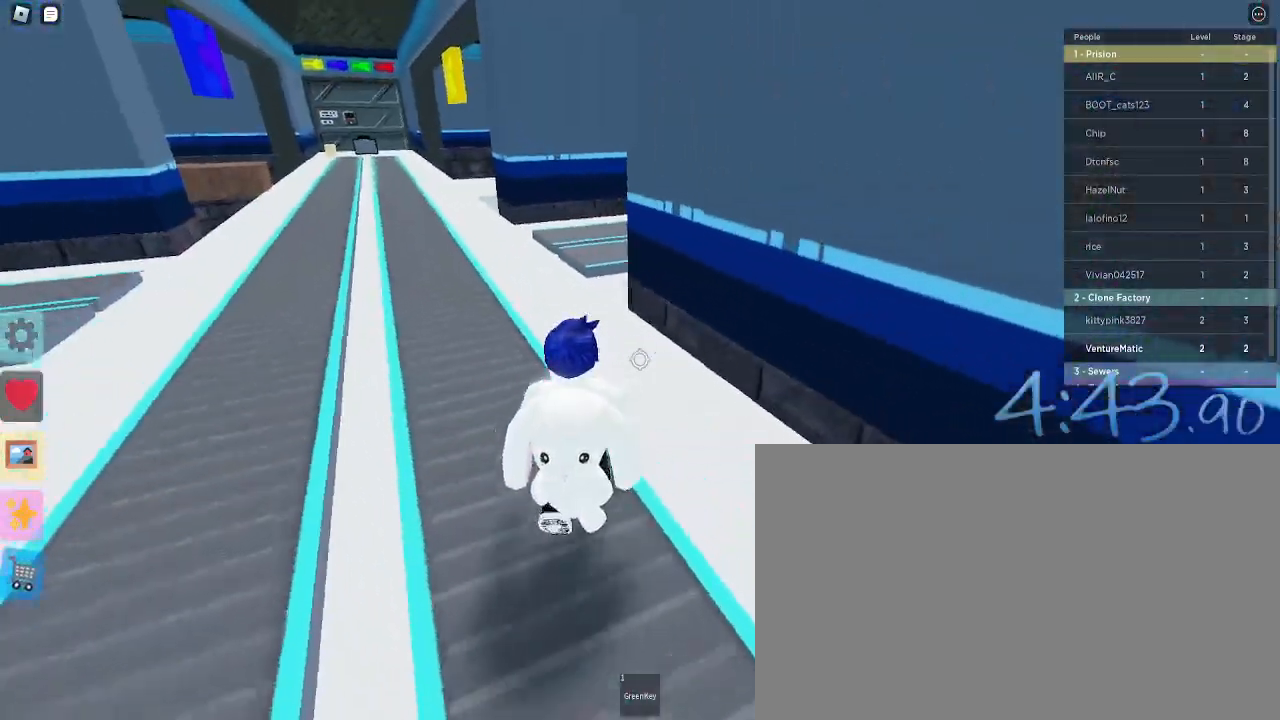
{"keys": ["d", "w"], "mouse": [], "events": [[167, "a", "up"], [167, "d", "down"]]}
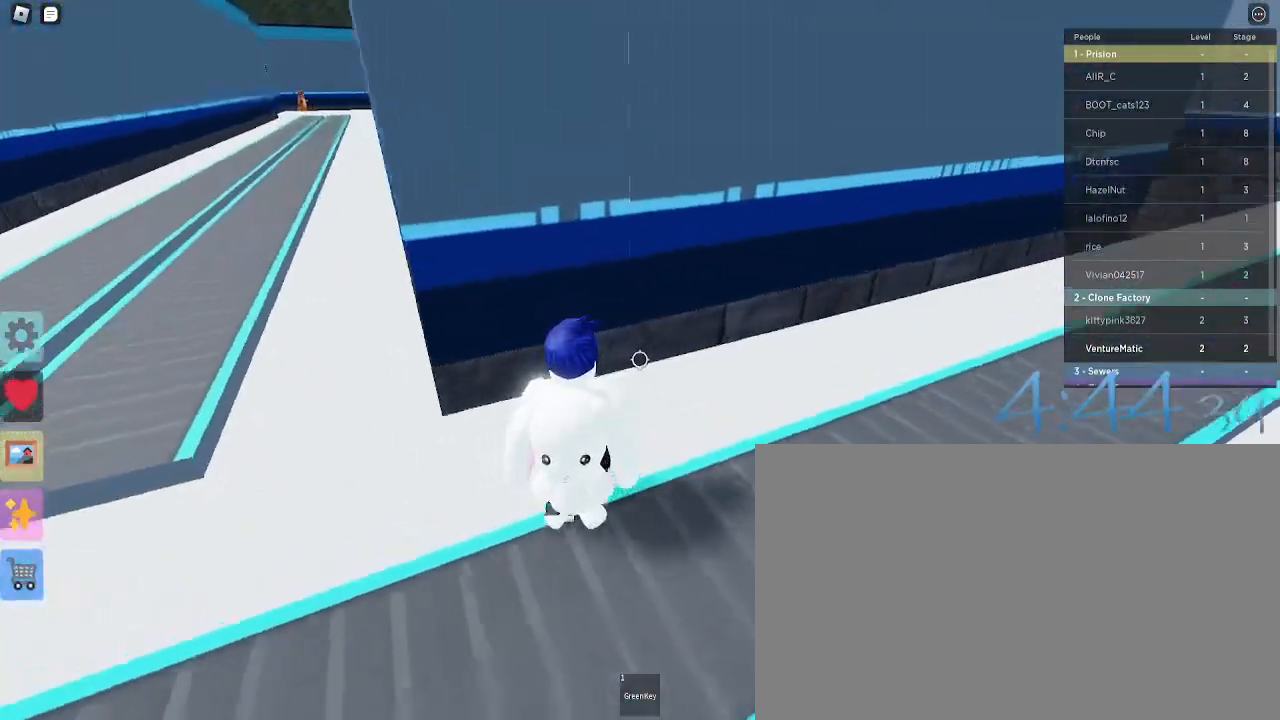
{"keys": ["d", "w"], "mouse": [], "events": []}
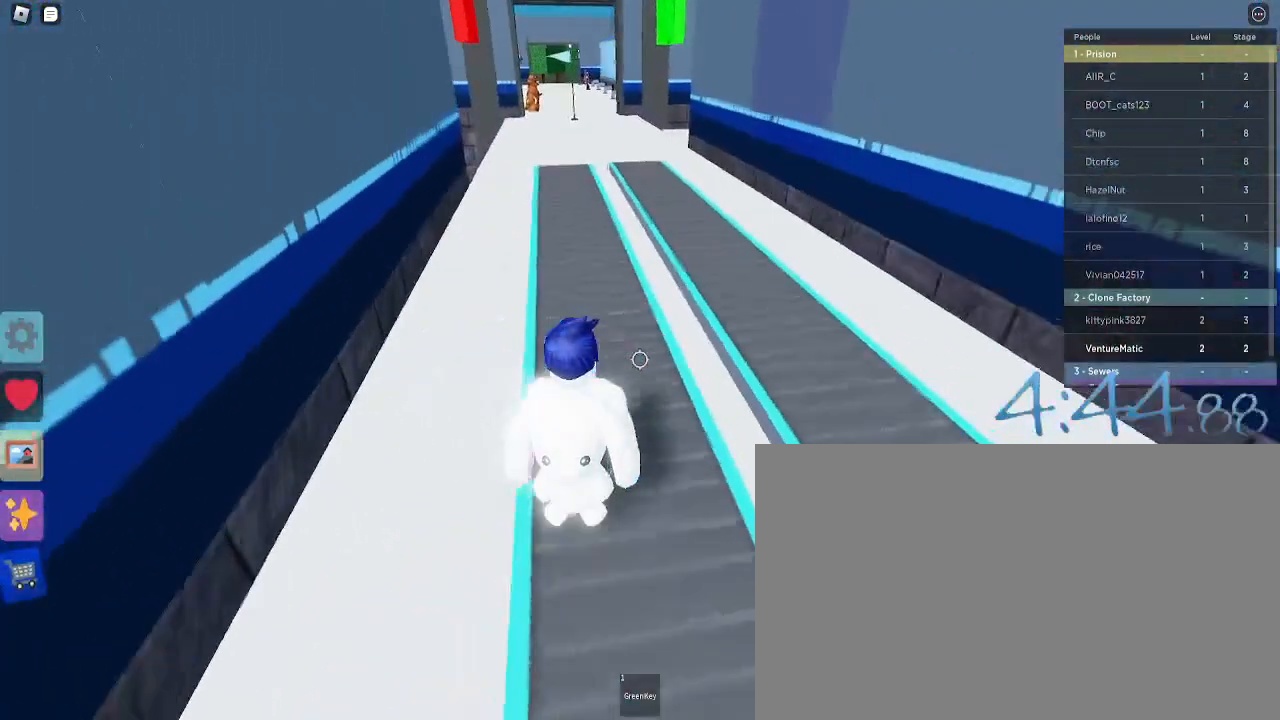
{"keys": ["w"], "mouse": [], "events": [[67, "space", "down"], [250, "space", "up"], [483, "d", "up"]]}
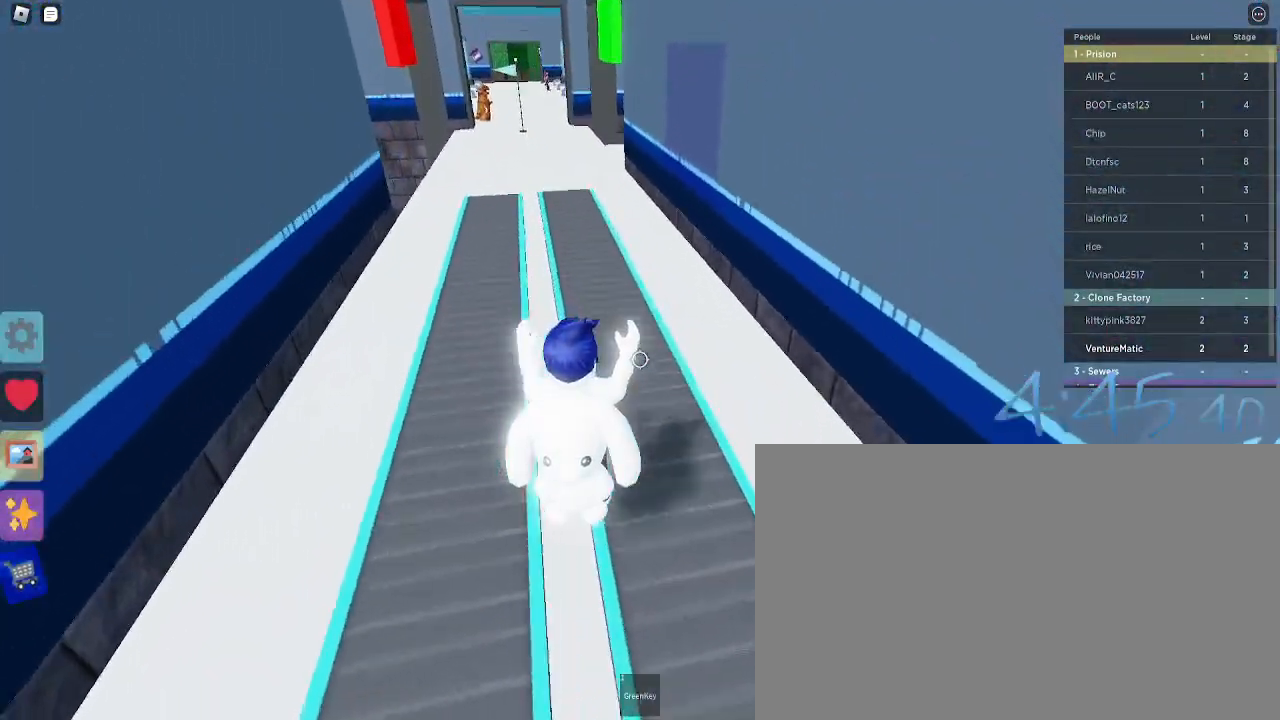
{"keys": ["w"], "mouse": [], "events": []}
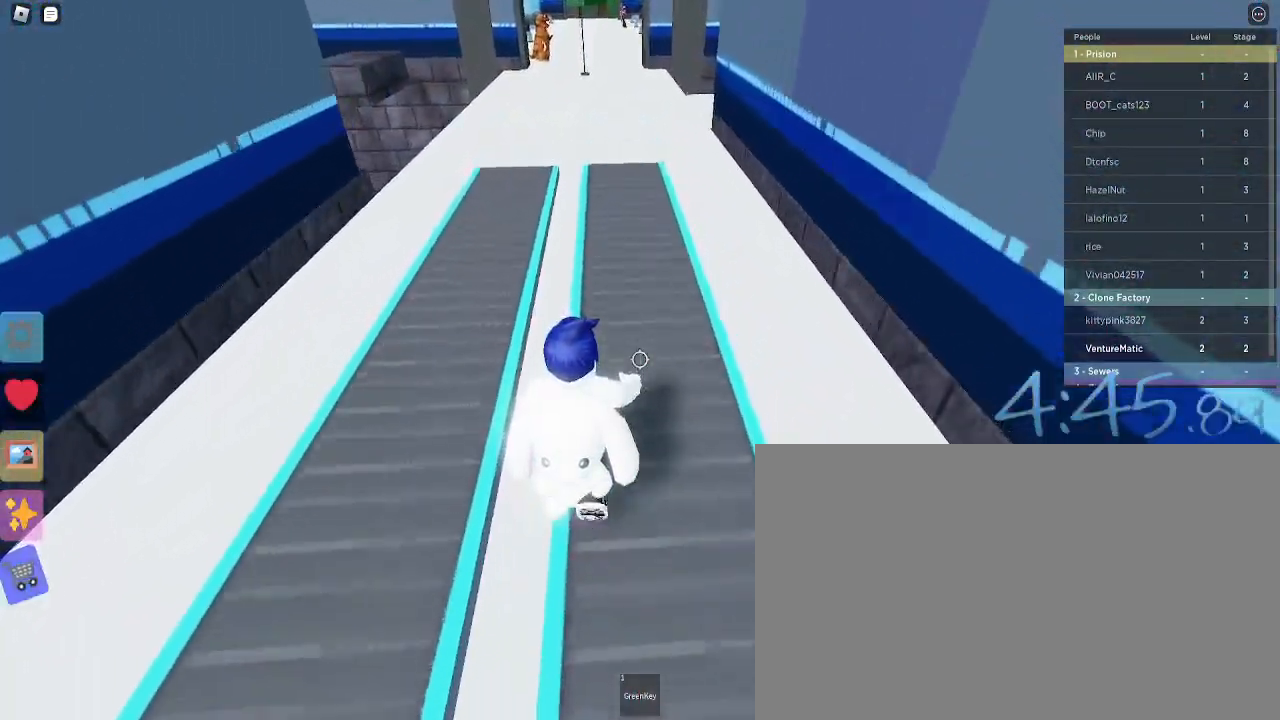
{"keys": ["w"], "mouse": [], "events": []}
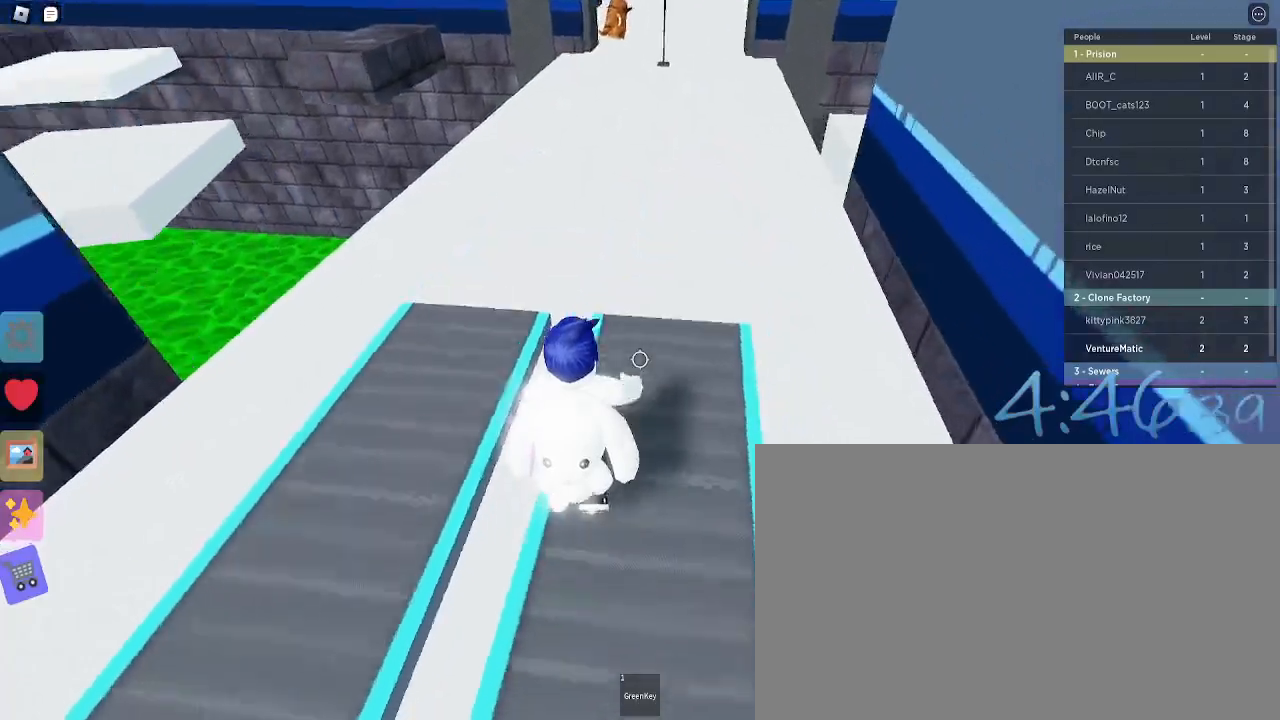
{"keys": ["w"], "mouse": [], "events": [[150, "space", "down"], [300, "space", "up"]]}
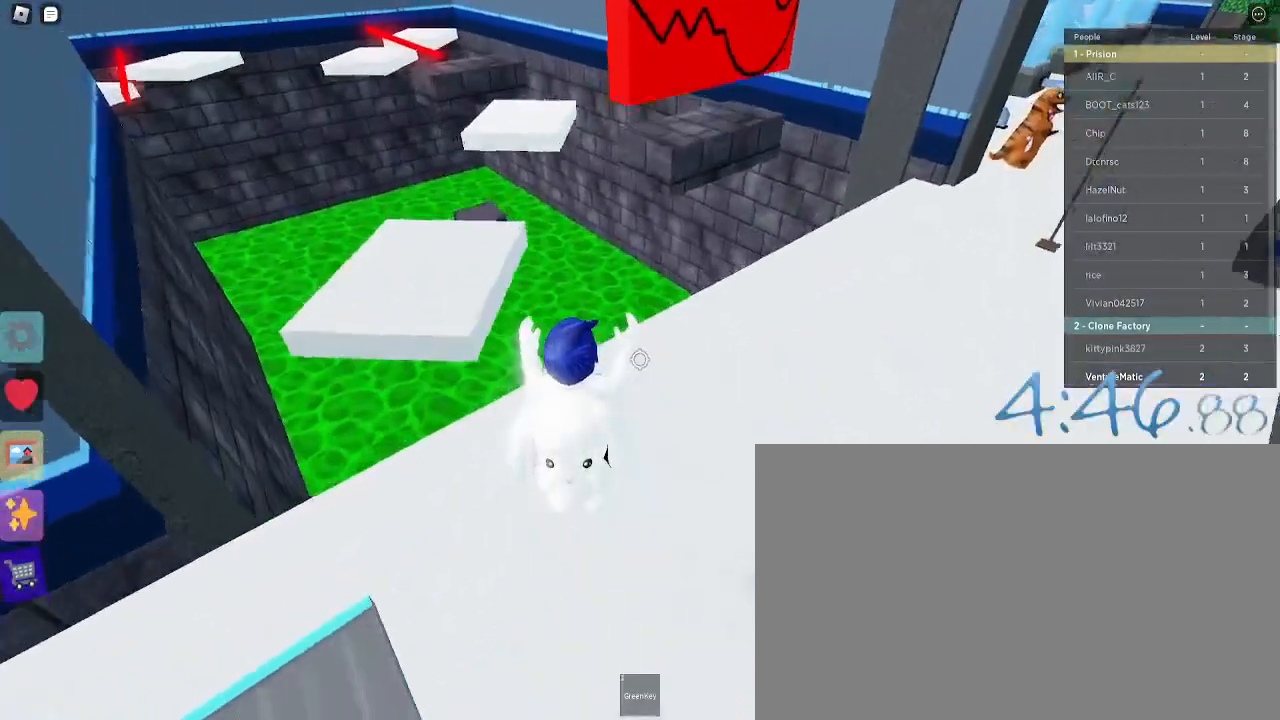
{"keys": ["w"], "mouse": [], "events": []}
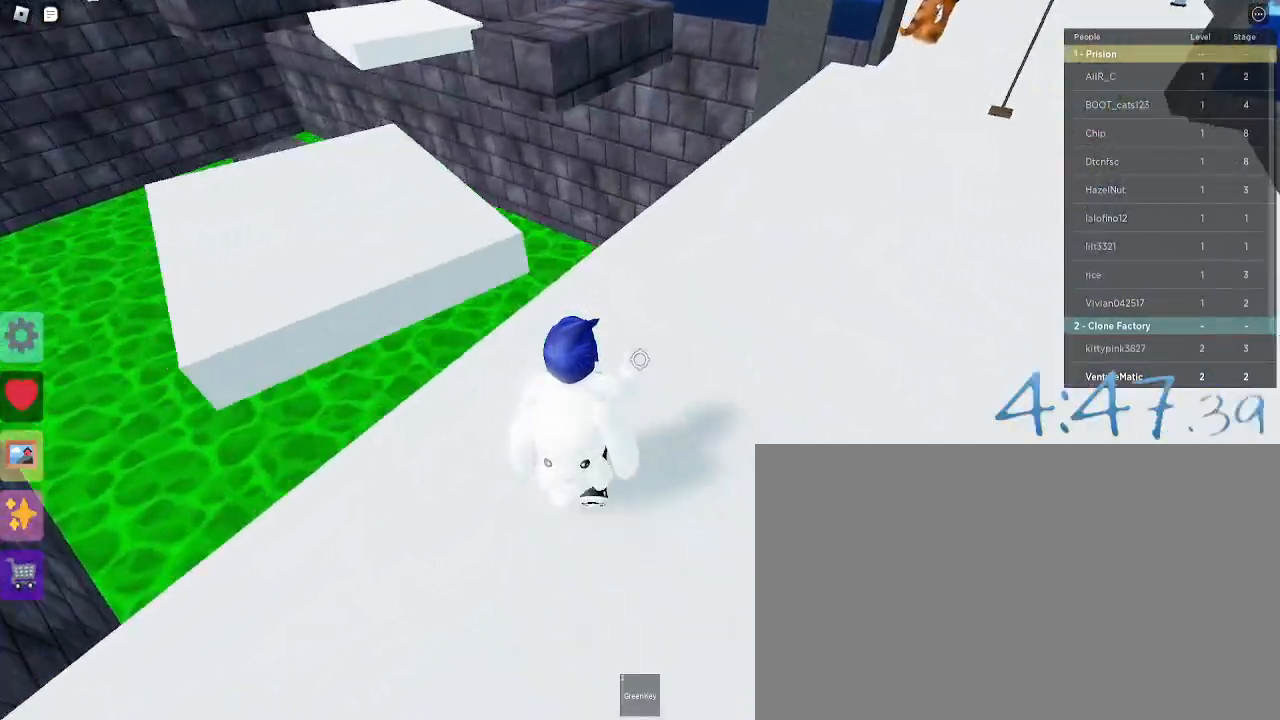
{"keys": ["w"], "mouse": [], "events": []}
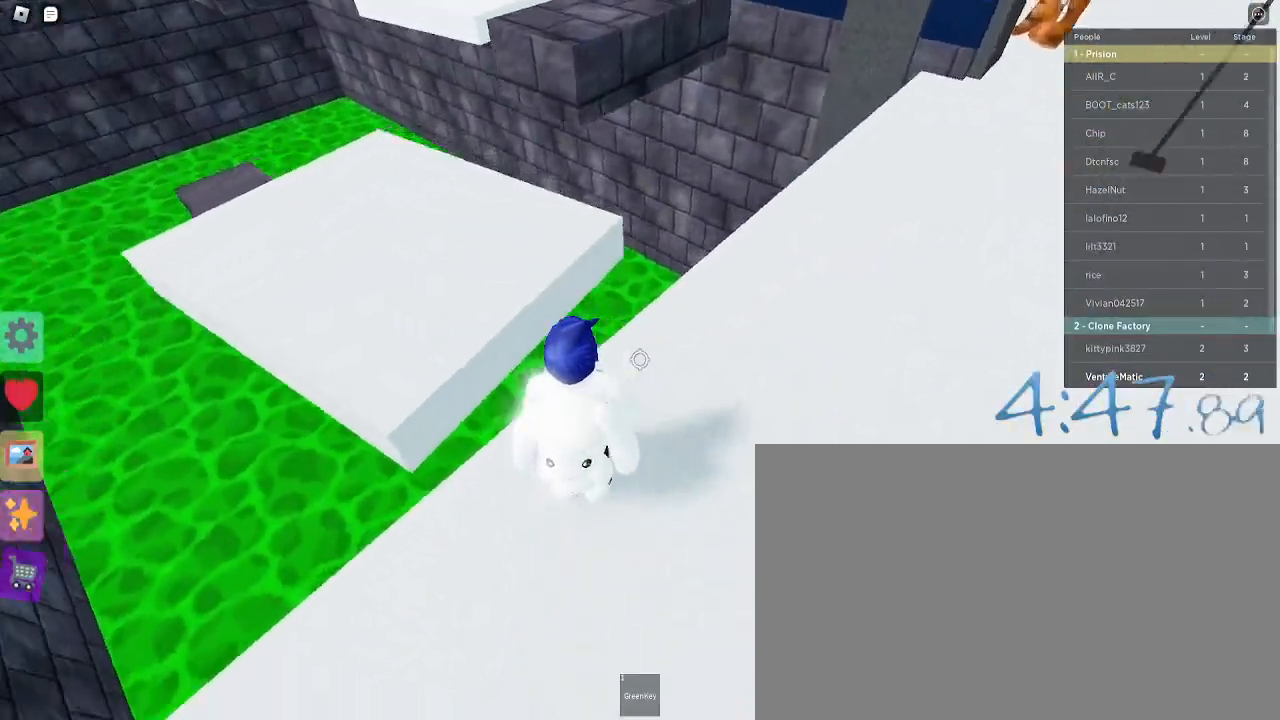
{"keys": ["w"], "mouse": [], "events": [[67, "space", "down"], [200, "space", "up"]]}